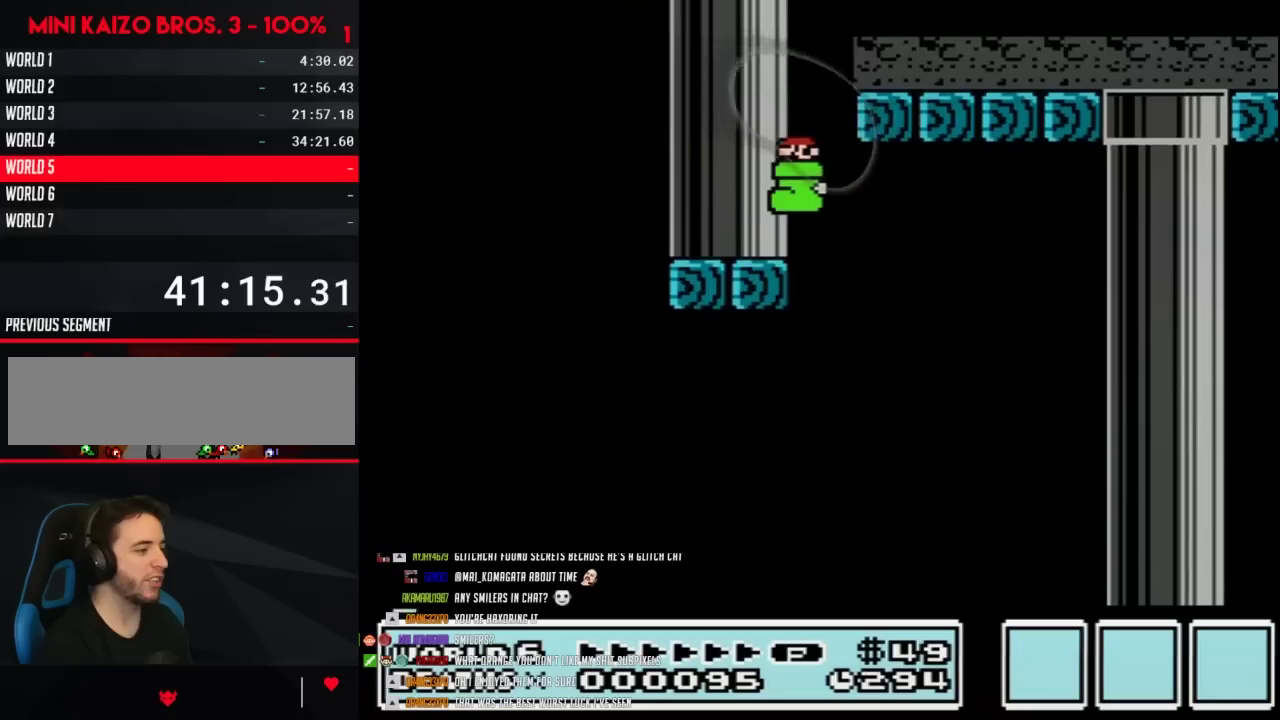
Gameplay with a controller (Nintendo layout); each line is a JSON object with the inputs held at the frame after it. "events" lists button and stick changes between this image and that frame as [ms after this image, input, new state], when the widget could be followed in between. Not read: L3 R3.
{"buttons": ["B", "DPAD_LEFT"], "events": [[50, "A", "up"], [217, "A", "down"], [500, "A", "up"]]}
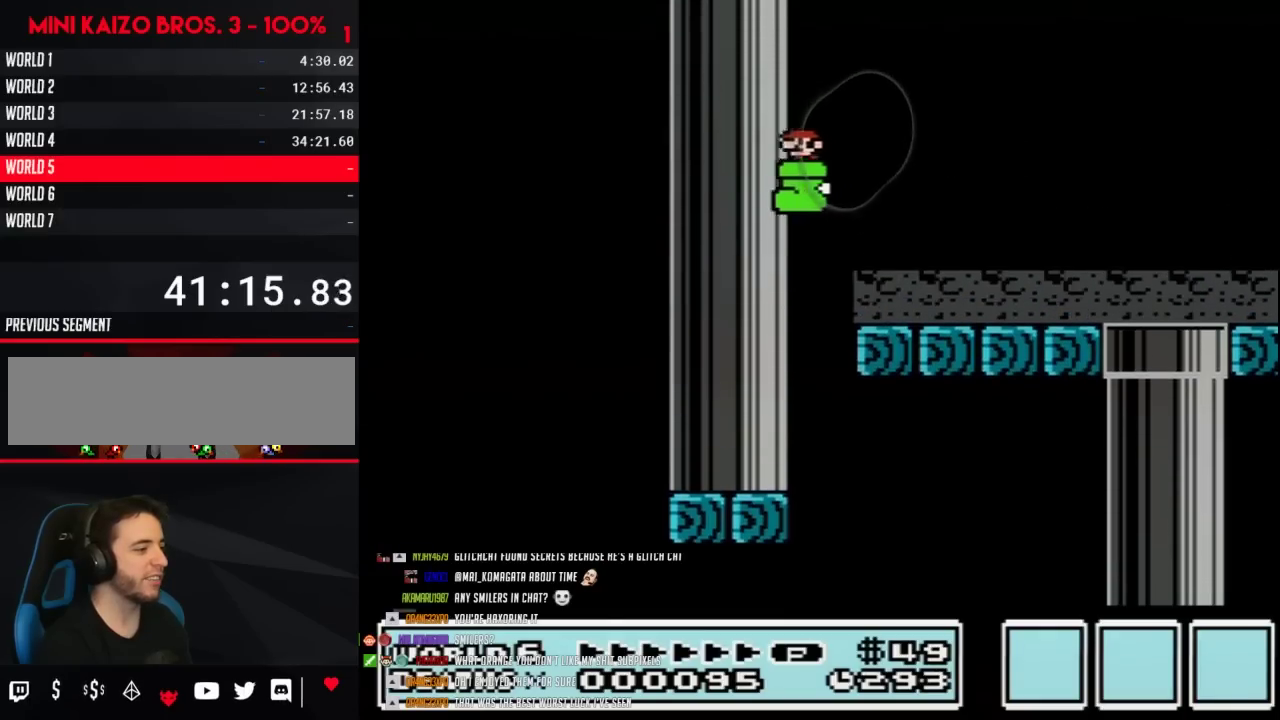
{"buttons": ["B", "DPAD_LEFT"], "events": [[233, "A", "down"], [417, "A", "up"]]}
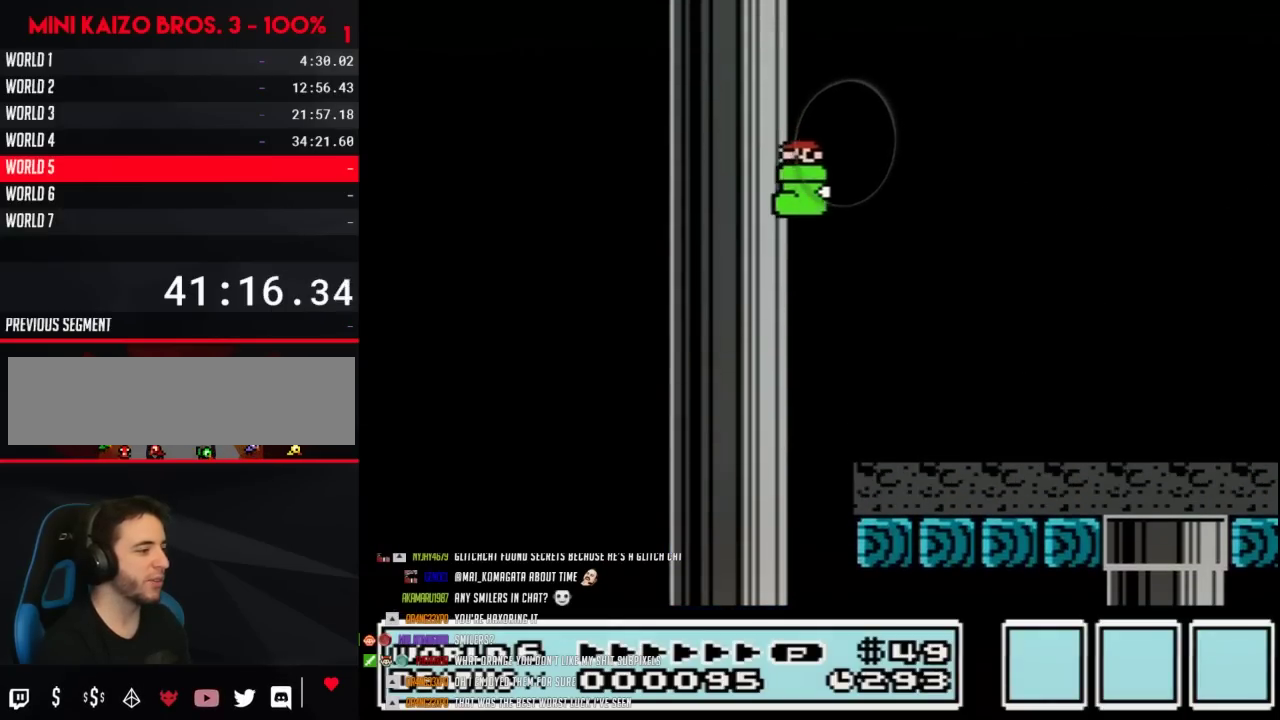
{"buttons": ["A", "B", "DPAD_RIGHT"], "events": [[300, "A", "down"], [367, "DPAD_LEFT", "up"], [367, "DPAD_RIGHT", "down"]]}
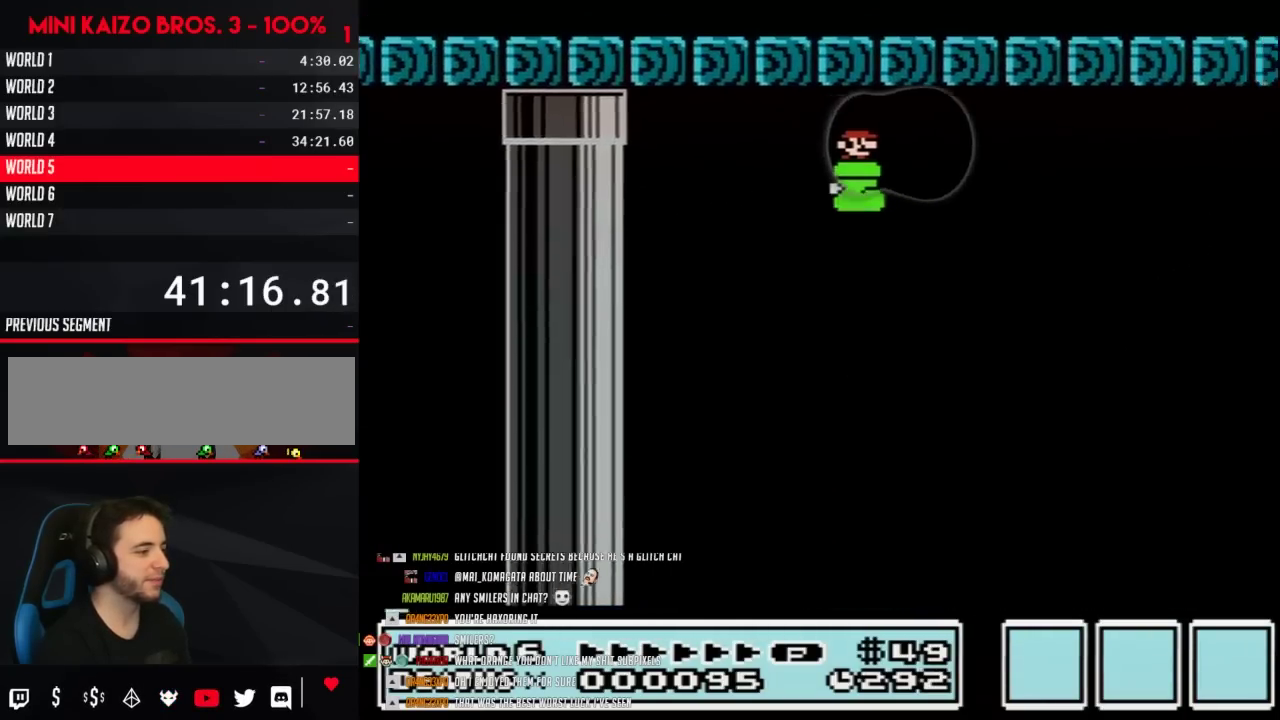
{"buttons": ["A", "B", "DPAD_RIGHT"], "events": []}
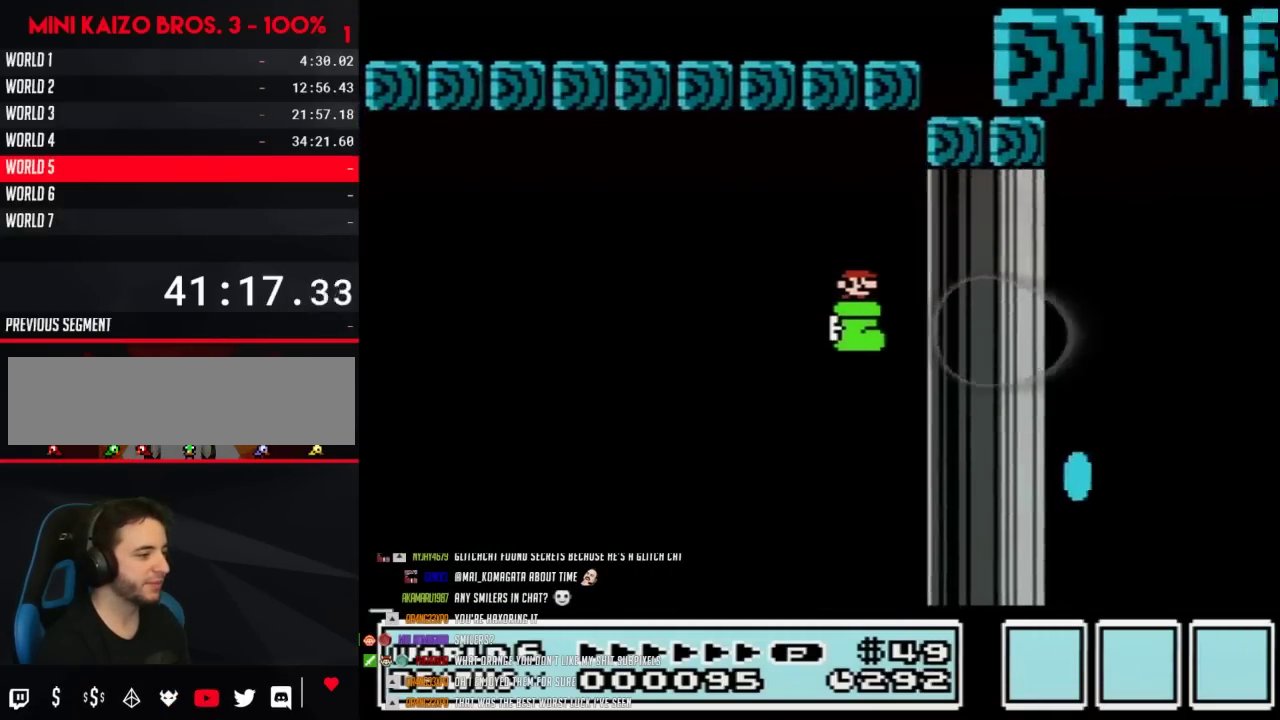
{"buttons": ["B"], "events": [[183, "A", "up"], [300, "DPAD_RIGHT", "up"]]}
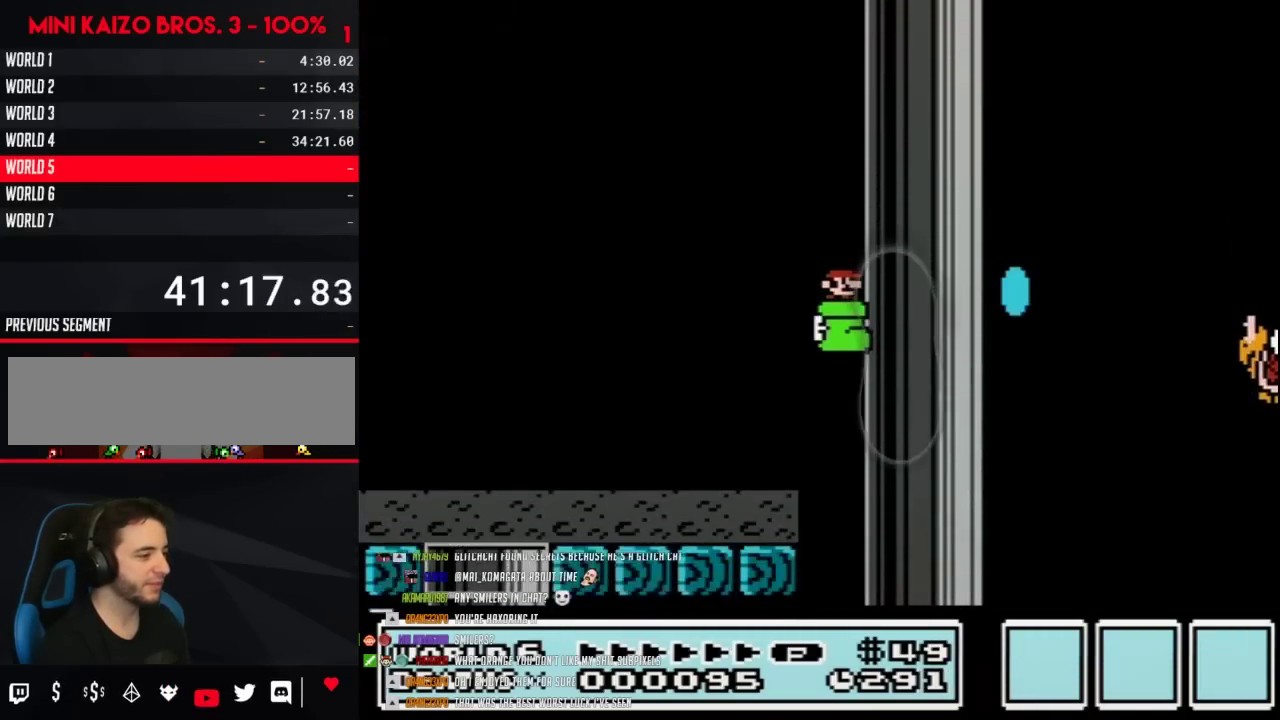
{"buttons": ["B", "DPAD_RIGHT"], "events": [[433, "DPAD_RIGHT", "down"]]}
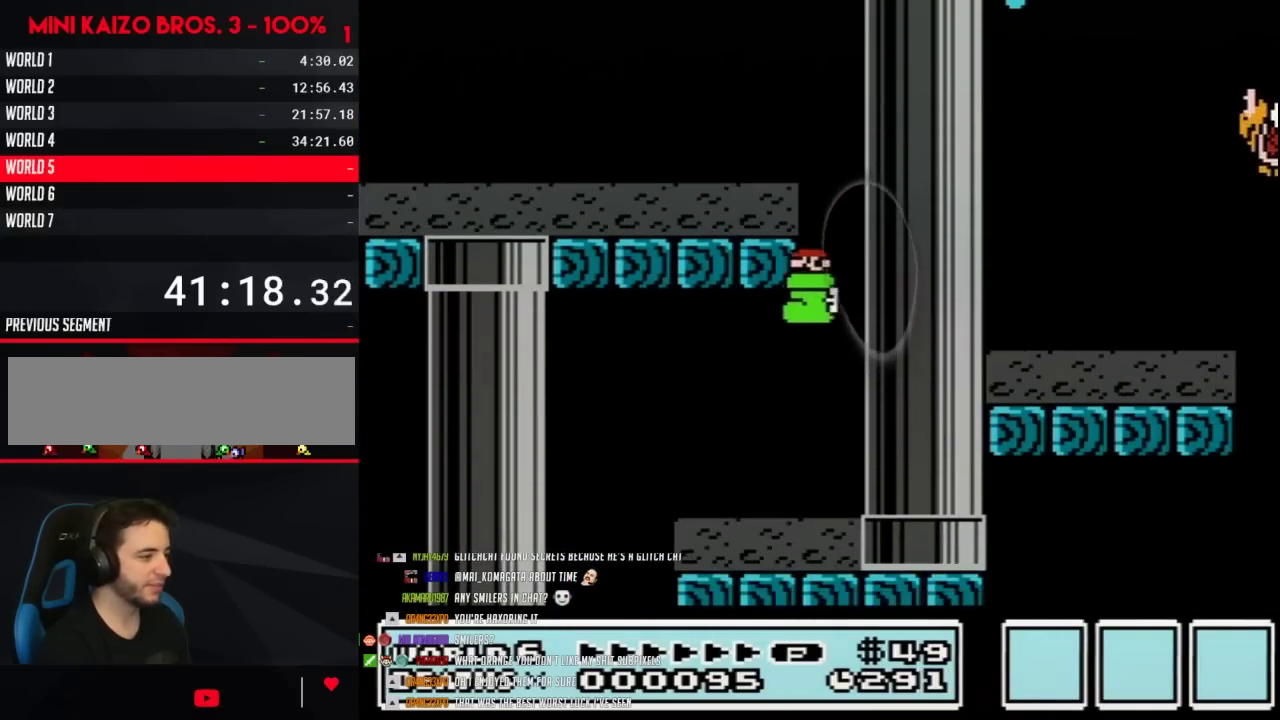
{"buttons": ["B"], "events": [[33, "DPAD_LEFT", "down"], [33, "DPAD_RIGHT", "up"], [500, "DPAD_LEFT", "up"]]}
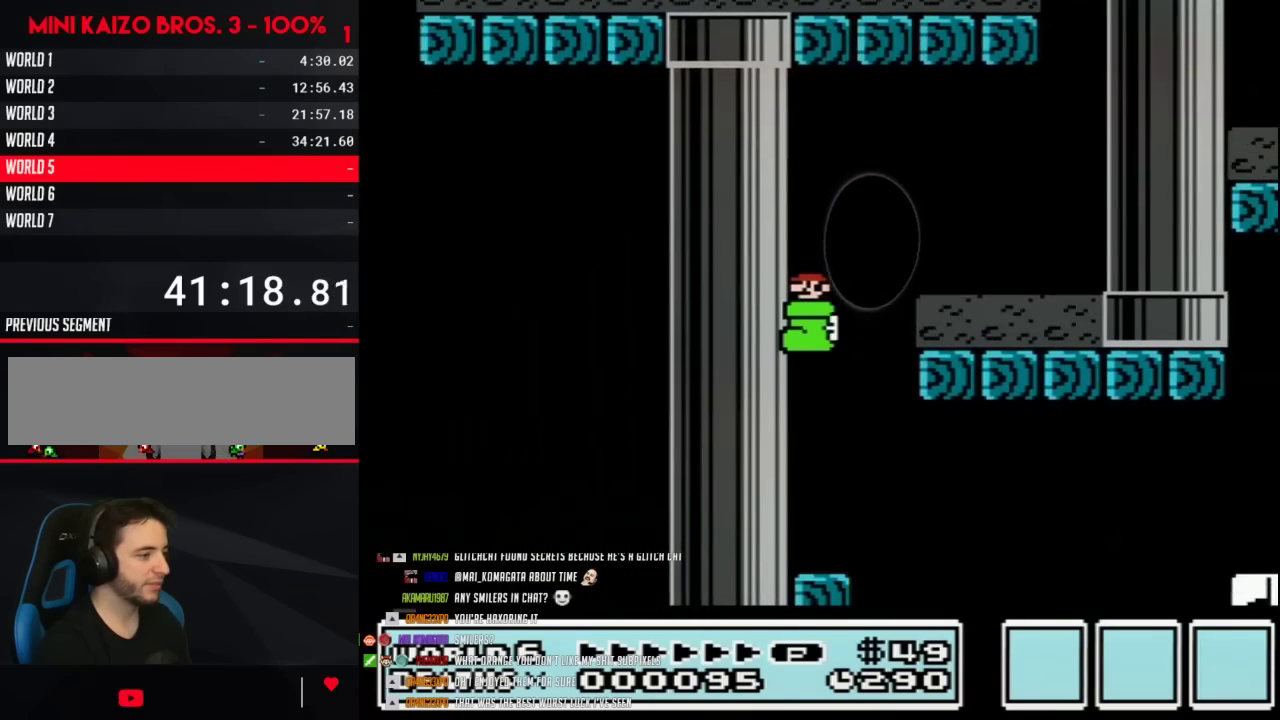
{"buttons": ["A", "B", "DPAD_RIGHT"], "events": [[467, "DPAD_RIGHT", "down"], [500, "A", "down"]]}
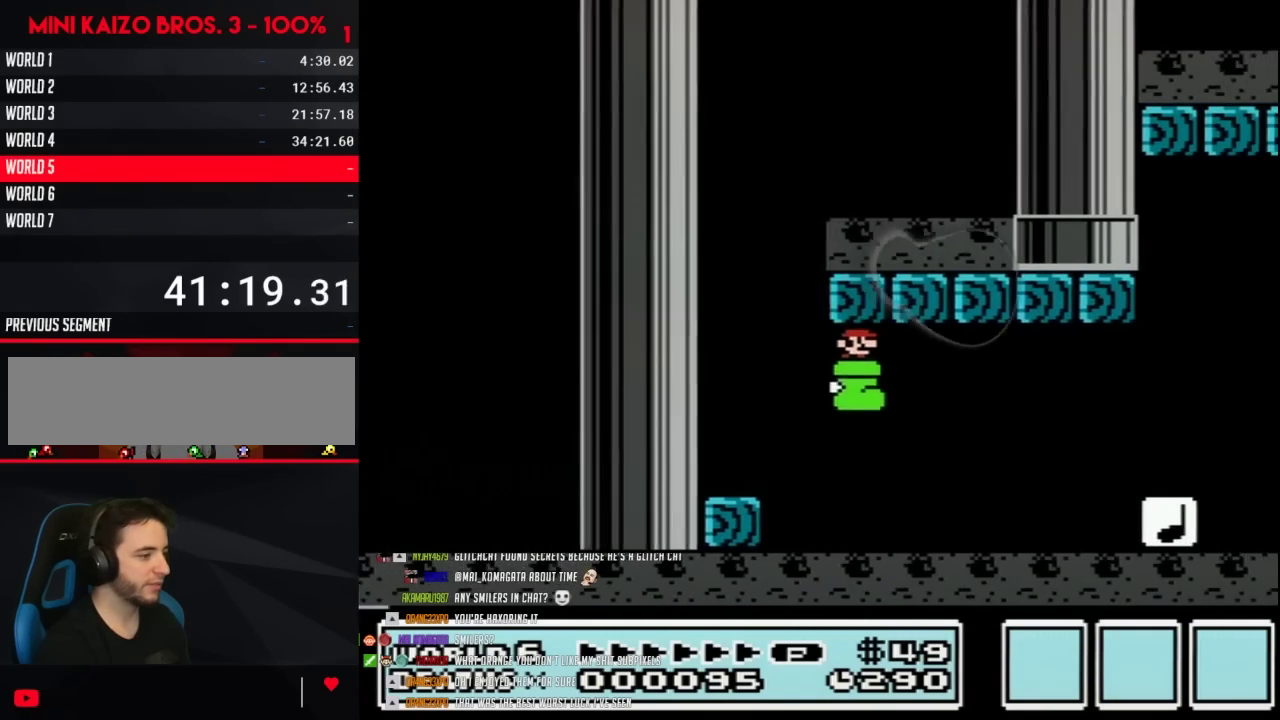
{"buttons": ["B", "DPAD_RIGHT"], "events": [[67, "A", "up"]]}
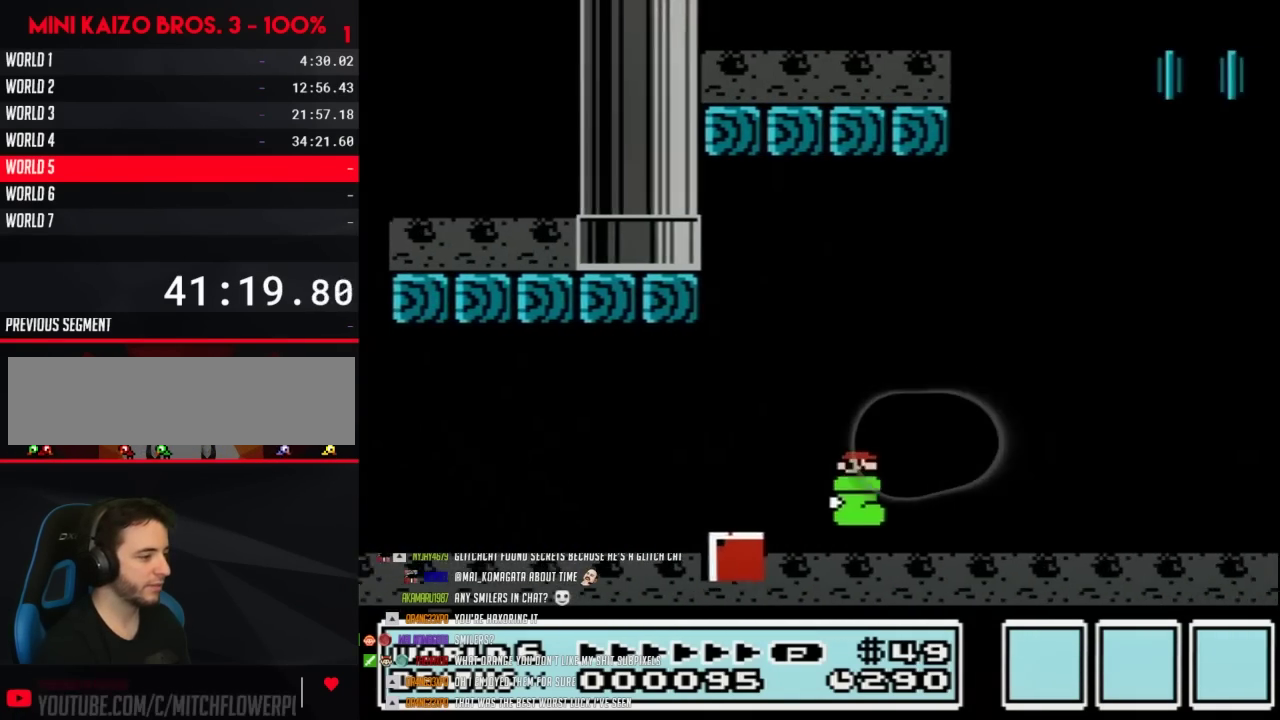
{"buttons": ["A", "B", "DPAD_RIGHT"], "events": [[33, "A", "down"]]}
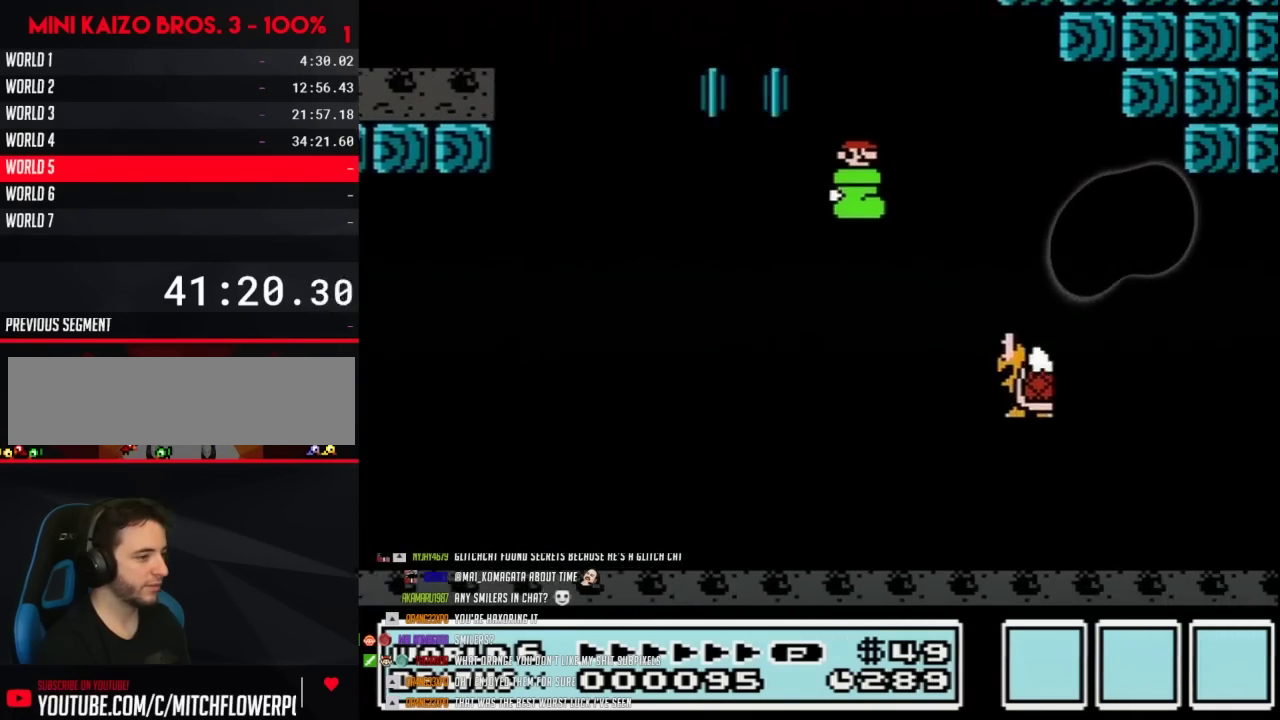
{"buttons": ["A", "B", "DPAD_LEFT"], "events": [[317, "DPAD_UP", "down"], [367, "DPAD_LEFT", "down"], [367, "DPAD_RIGHT", "up"], [367, "DPAD_UP", "up"]]}
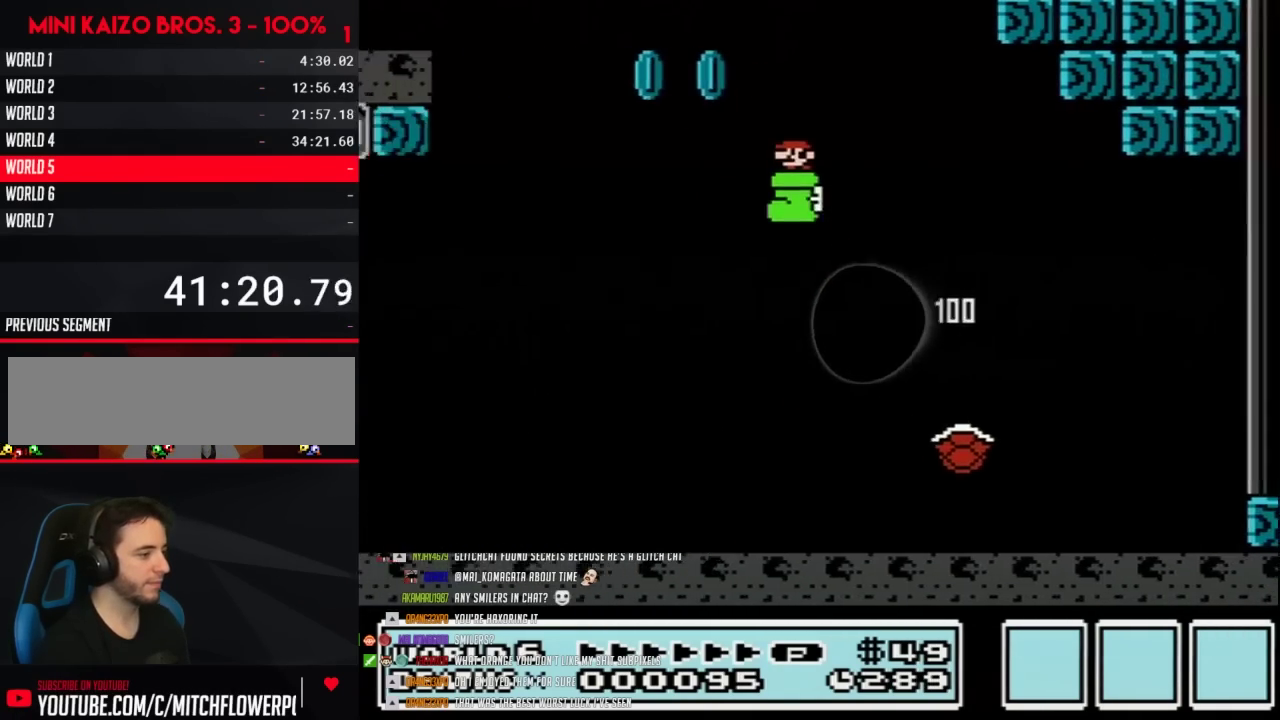
{"buttons": ["A", "B", "DPAD_LEFT"], "events": [[167, "DPAD_LEFT", "up"], [167, "DPAD_RIGHT", "down"], [283, "DPAD_LEFT", "down"], [283, "DPAD_RIGHT", "up"]]}
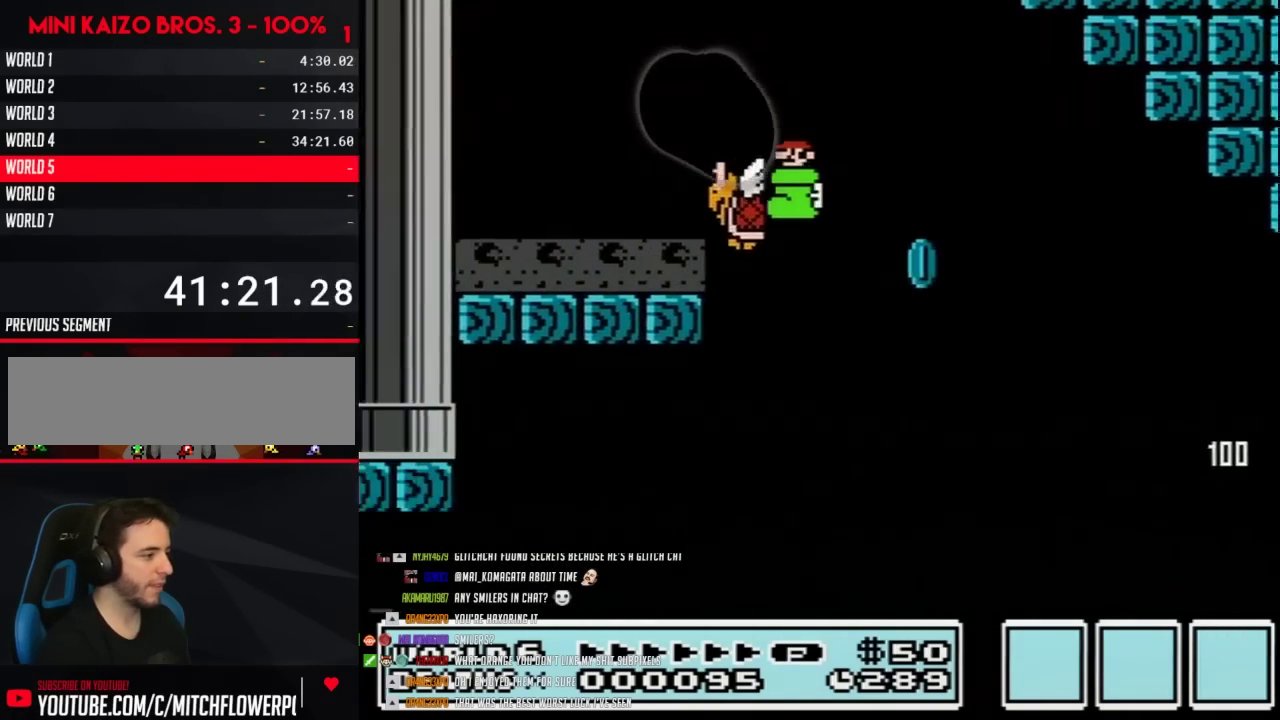
{"buttons": ["A", "B", "DPAD_LEFT"], "events": []}
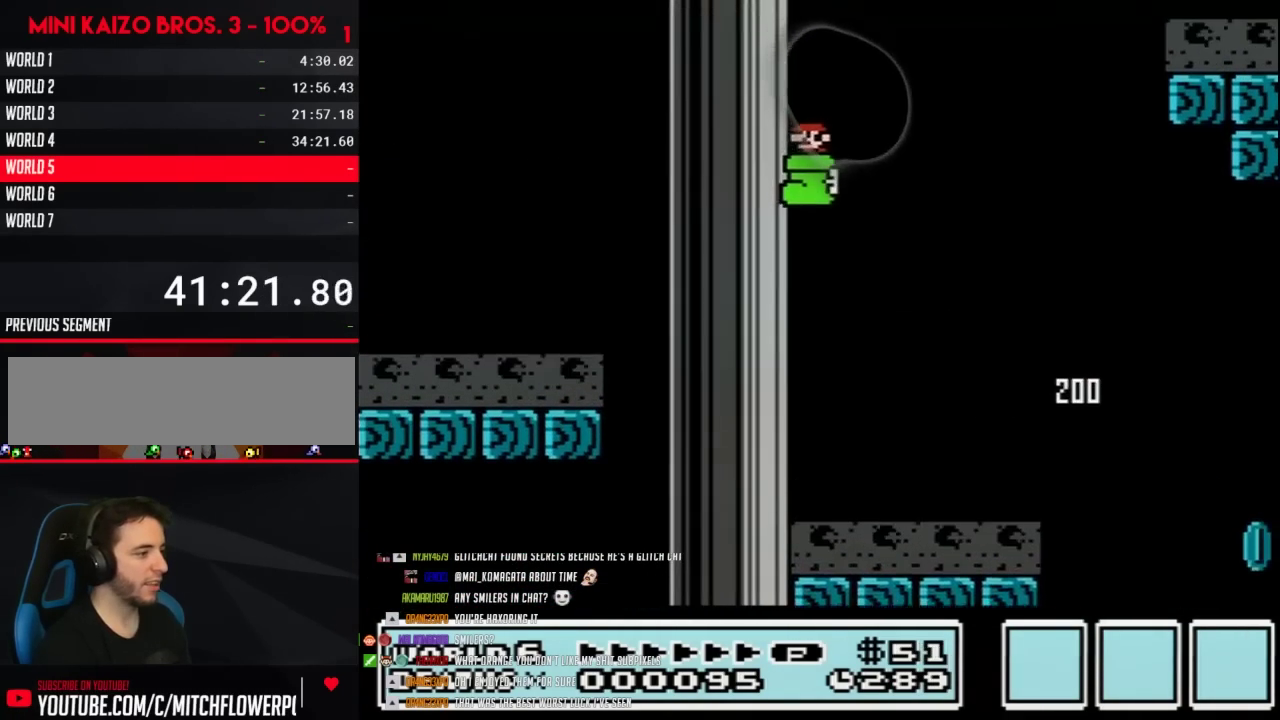
{"buttons": ["B", "DPAD_LEFT"], "events": [[300, "A", "up"]]}
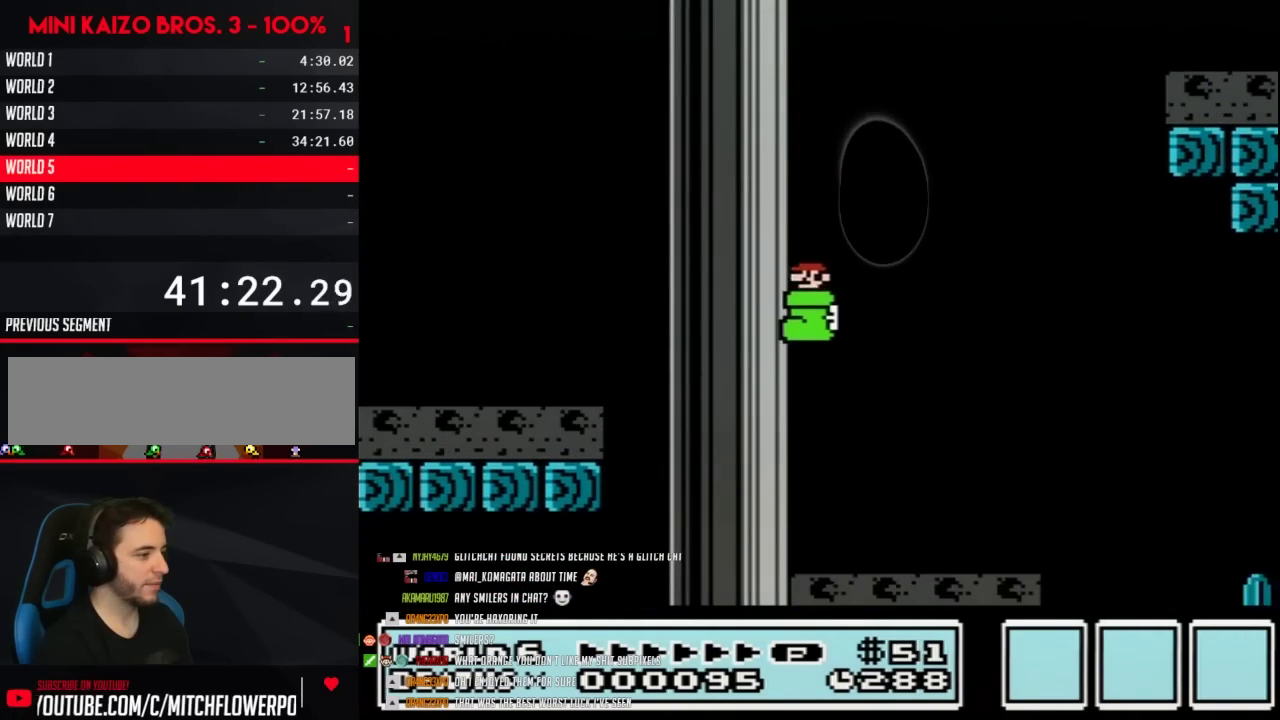
{"buttons": ["B", "DPAD_LEFT"], "events": [[233, "A", "down"], [233, "DPAD_UP", "down"], [383, "DPAD_UP", "up"], [450, "A", "up"]]}
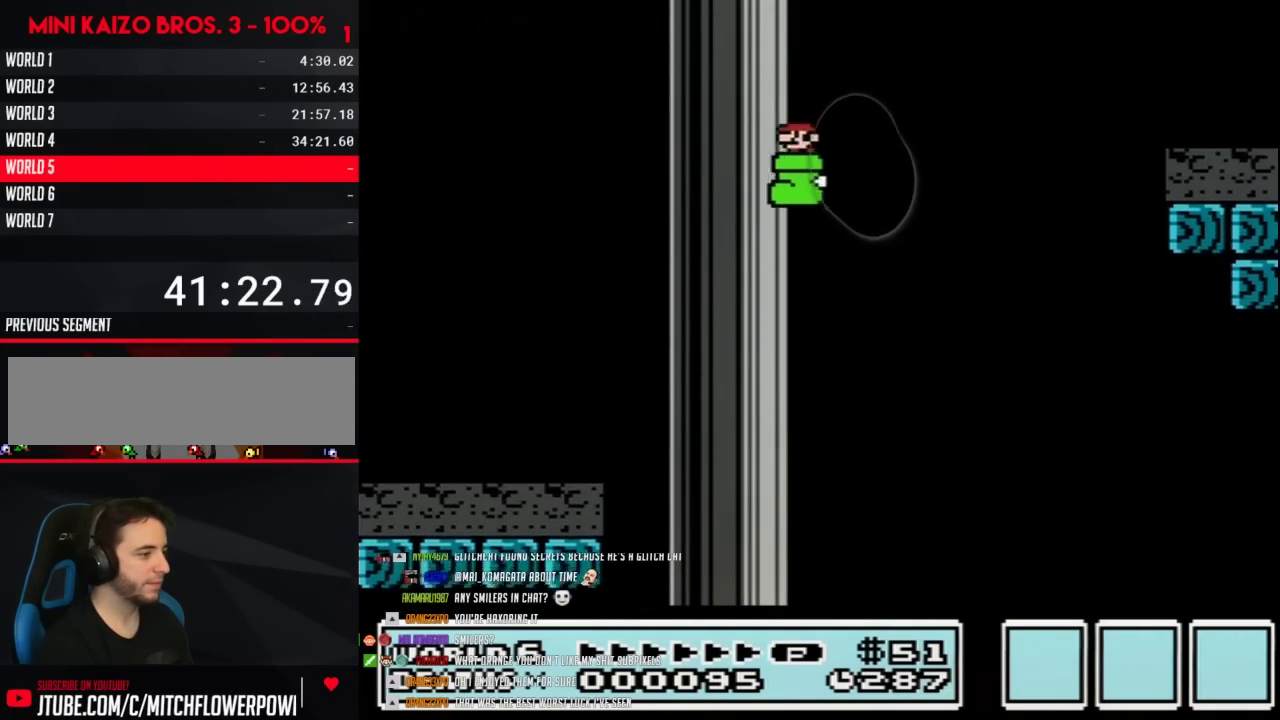
{"buttons": ["B", "DPAD_RIGHT"], "events": [[450, "DPAD_LEFT", "up"], [450, "DPAD_RIGHT", "down"]]}
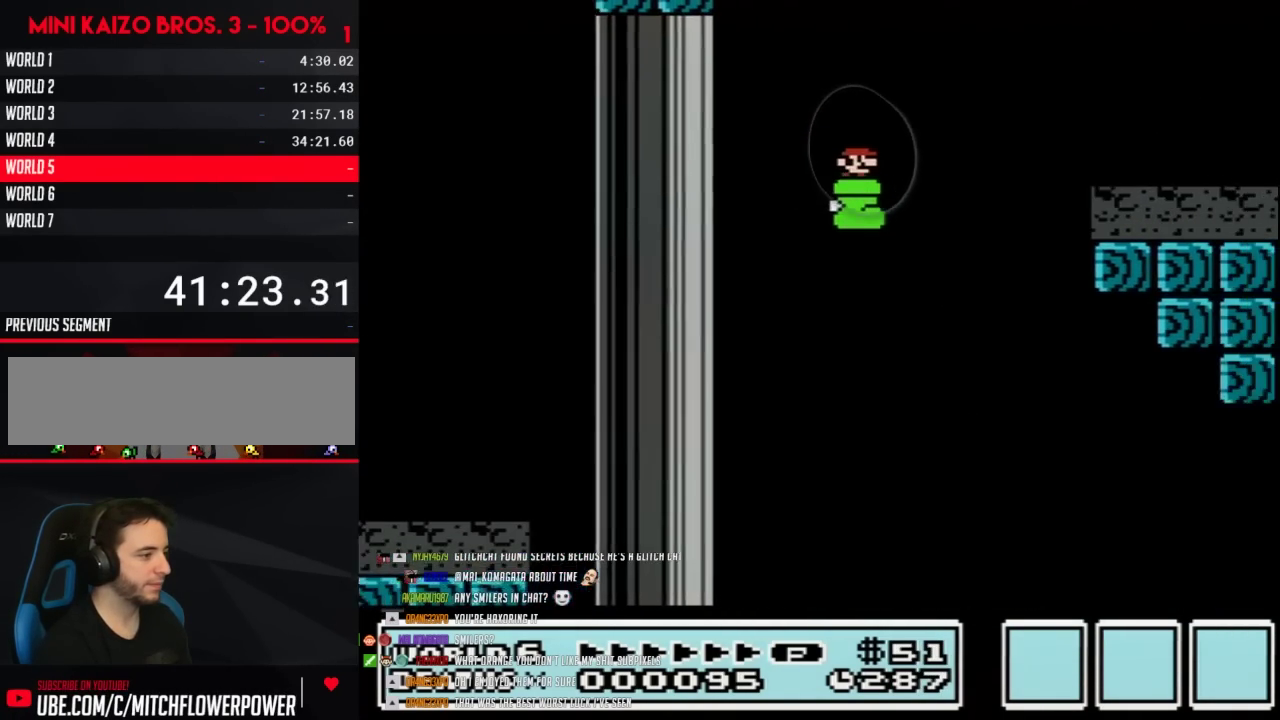
{"buttons": ["B", "DPAD_RIGHT"], "events": [[67, "A", "down"], [417, "A", "up"]]}
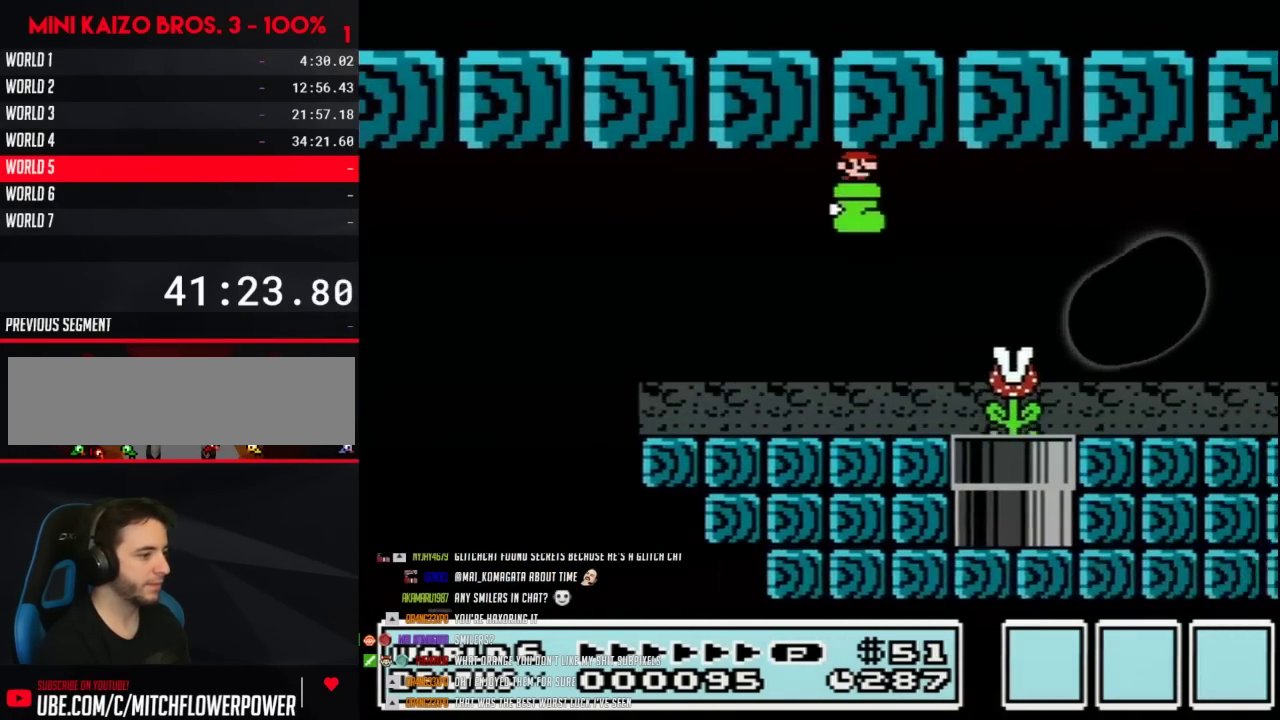
{"buttons": ["B", "DPAD_RIGHT"], "events": []}
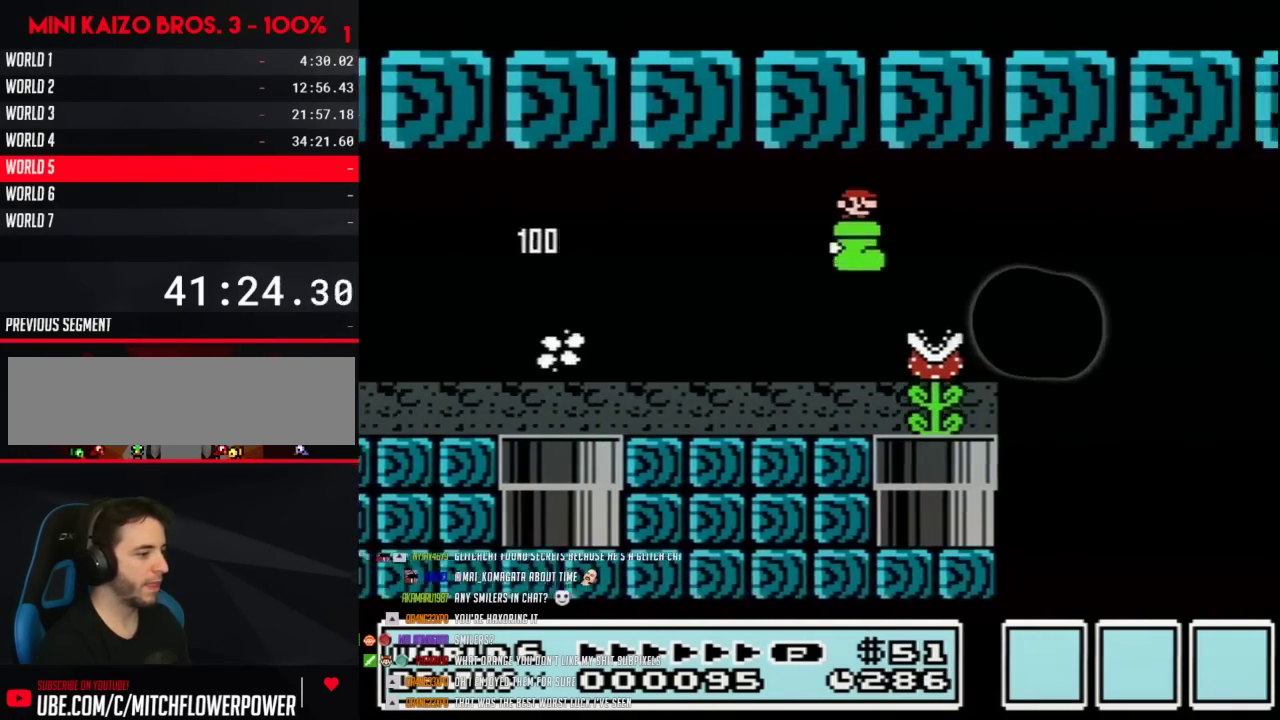
{"buttons": ["B", "DPAD_RIGHT"], "events": []}
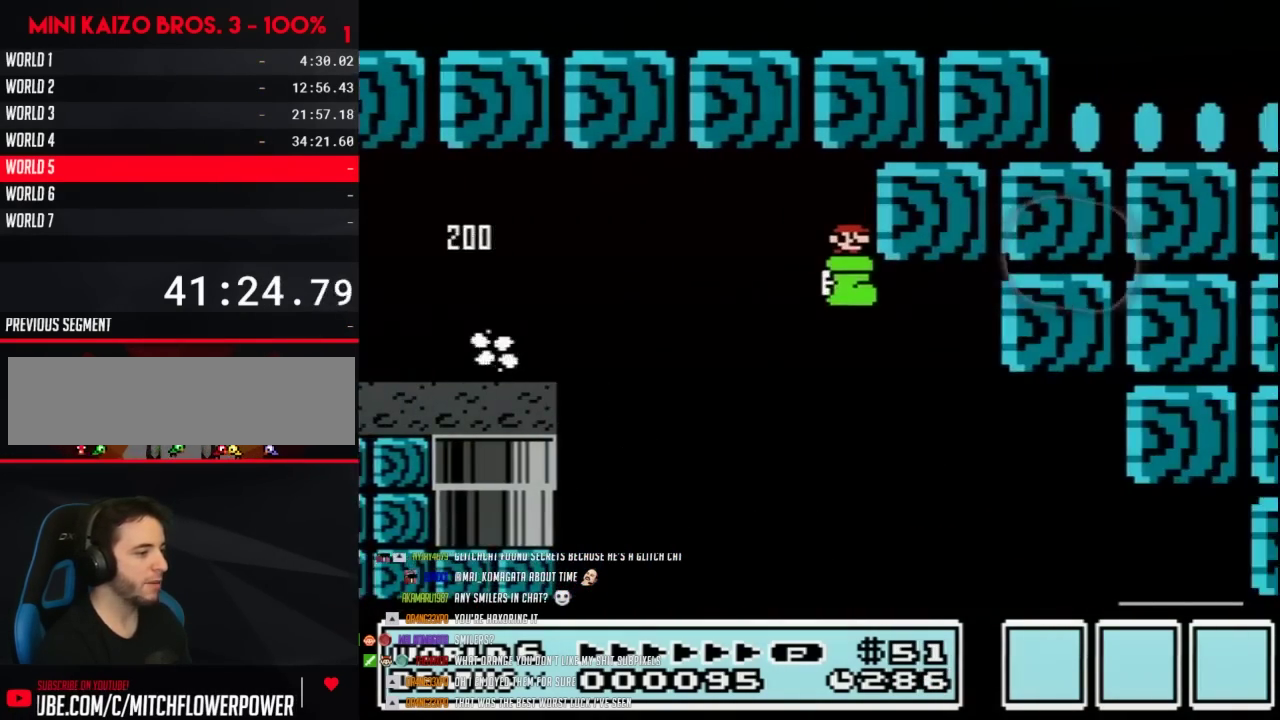
{"buttons": ["B", "DPAD_DOWN"], "events": [[450, "DPAD_DOWN", "down"], [483, "DPAD_RIGHT", "up"]]}
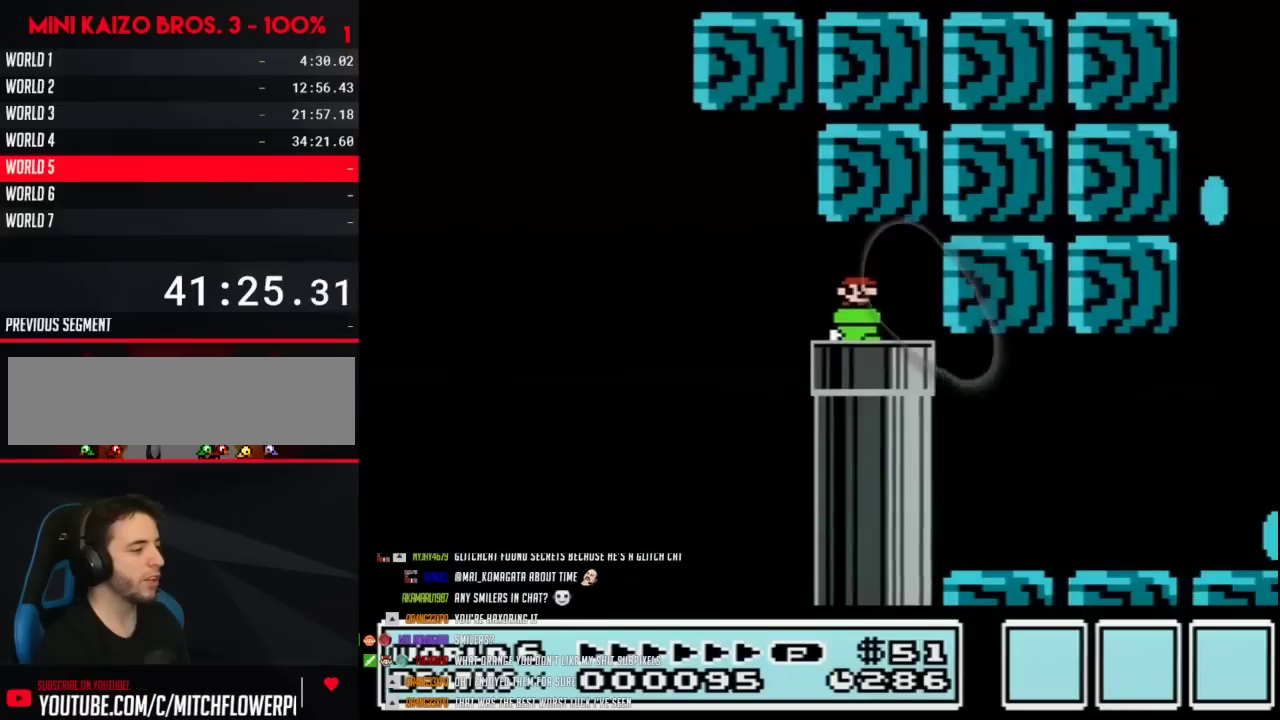
{"buttons": ["B"], "events": [[200, "B", "up"], [200, "DPAD_DOWN", "up"], [267, "B", "down"]]}
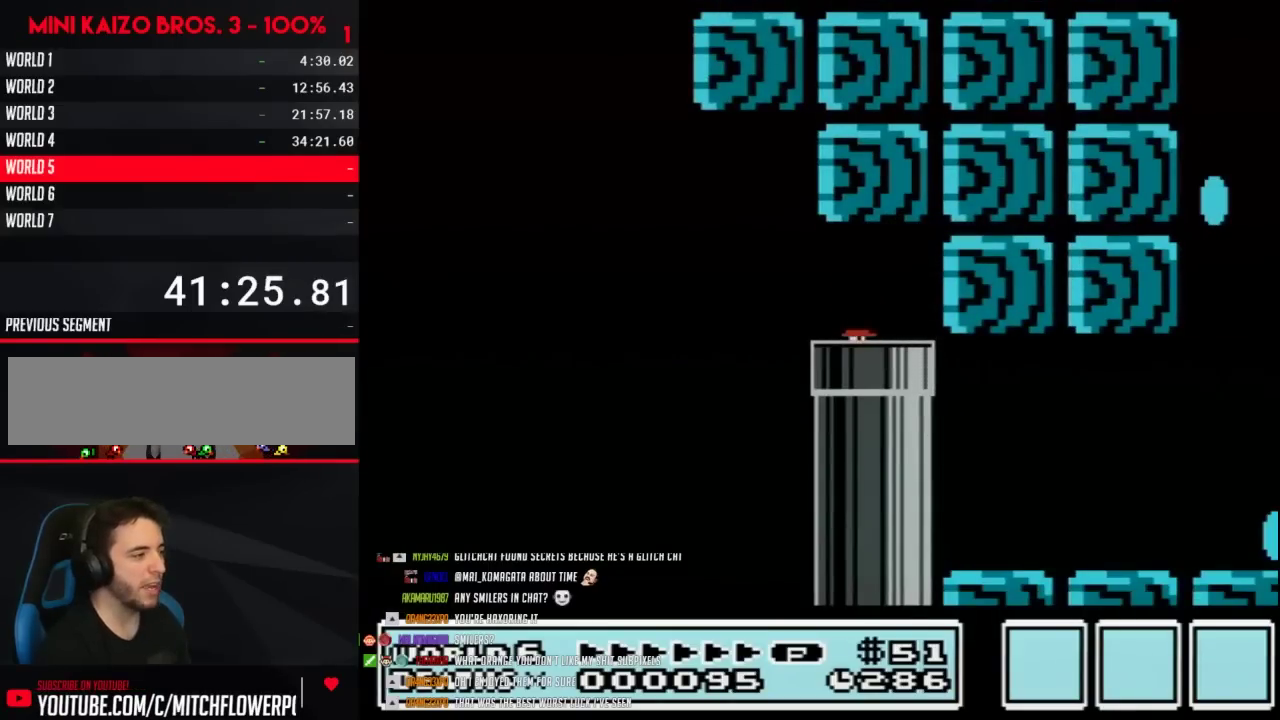
{"buttons": ["B"], "events": []}
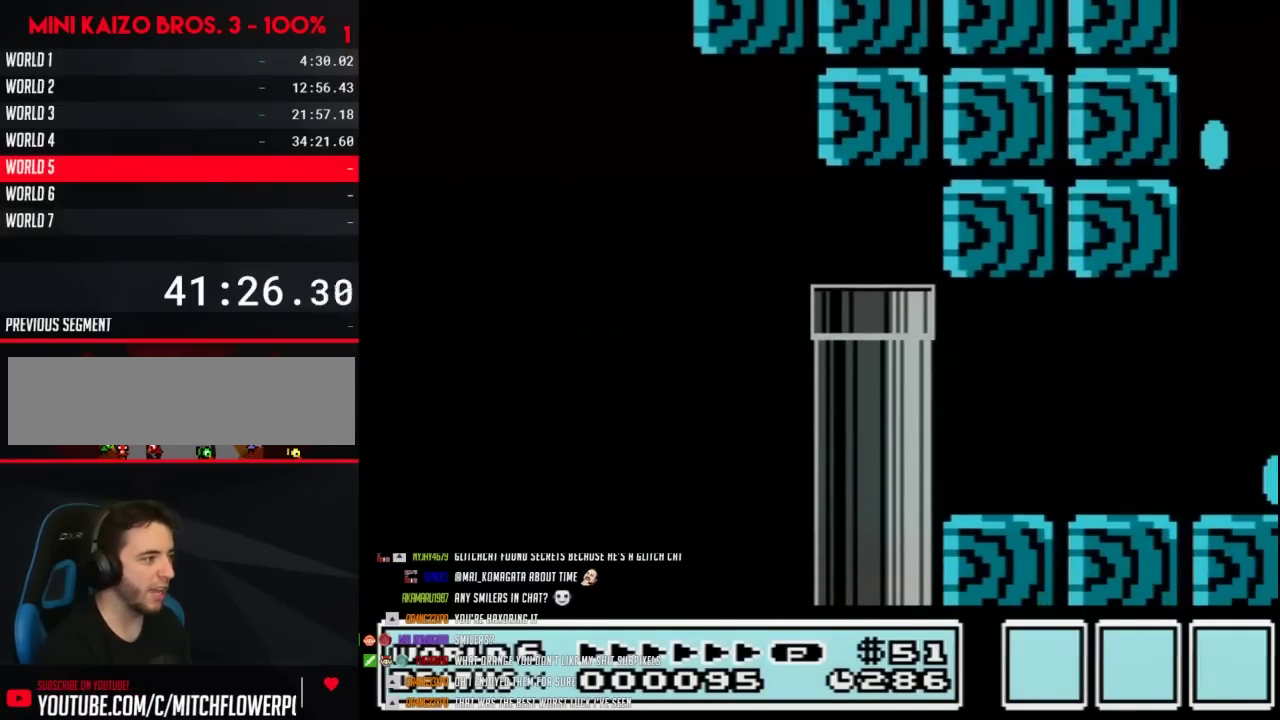
{"buttons": ["B"], "events": []}
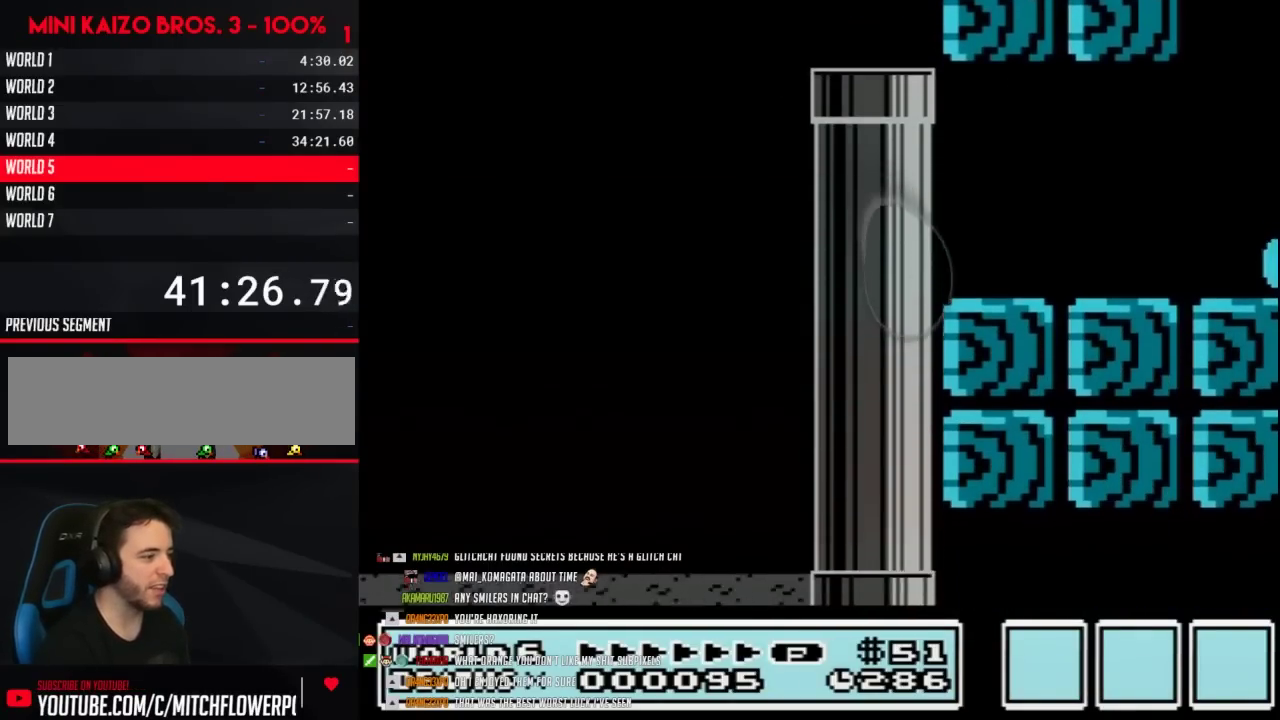
{"buttons": ["B"], "events": []}
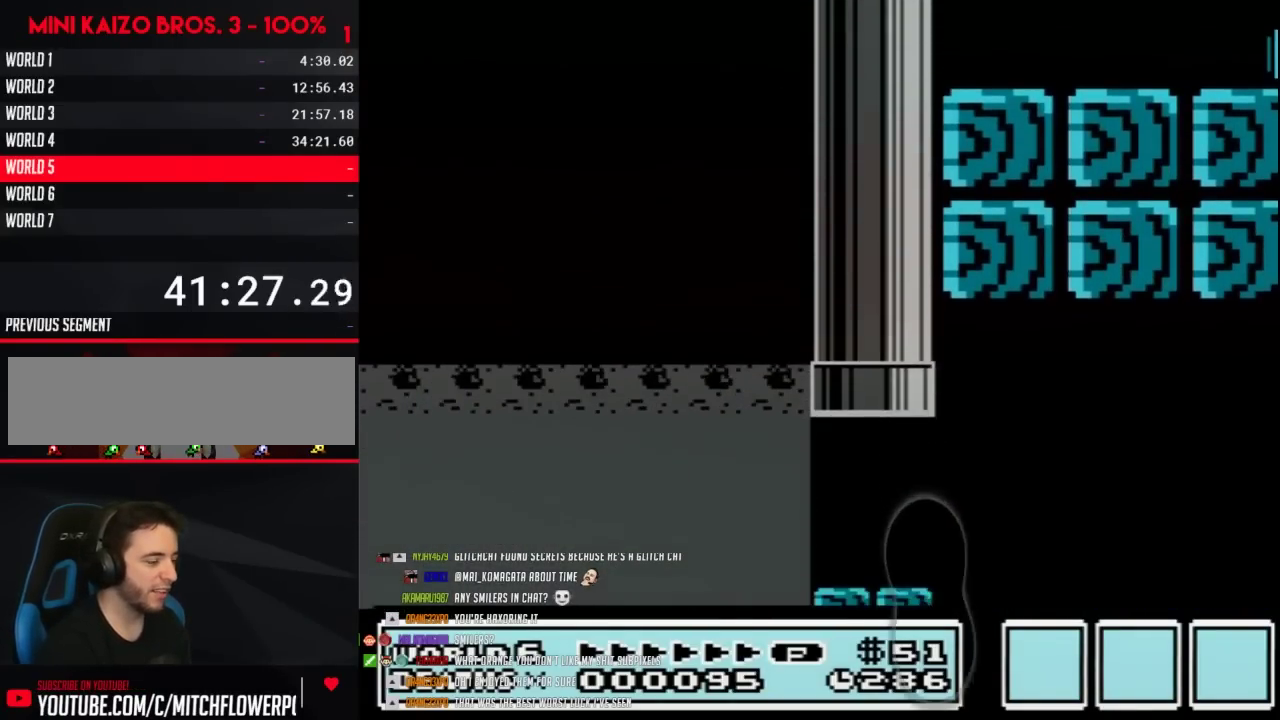
{"buttons": ["B"], "events": []}
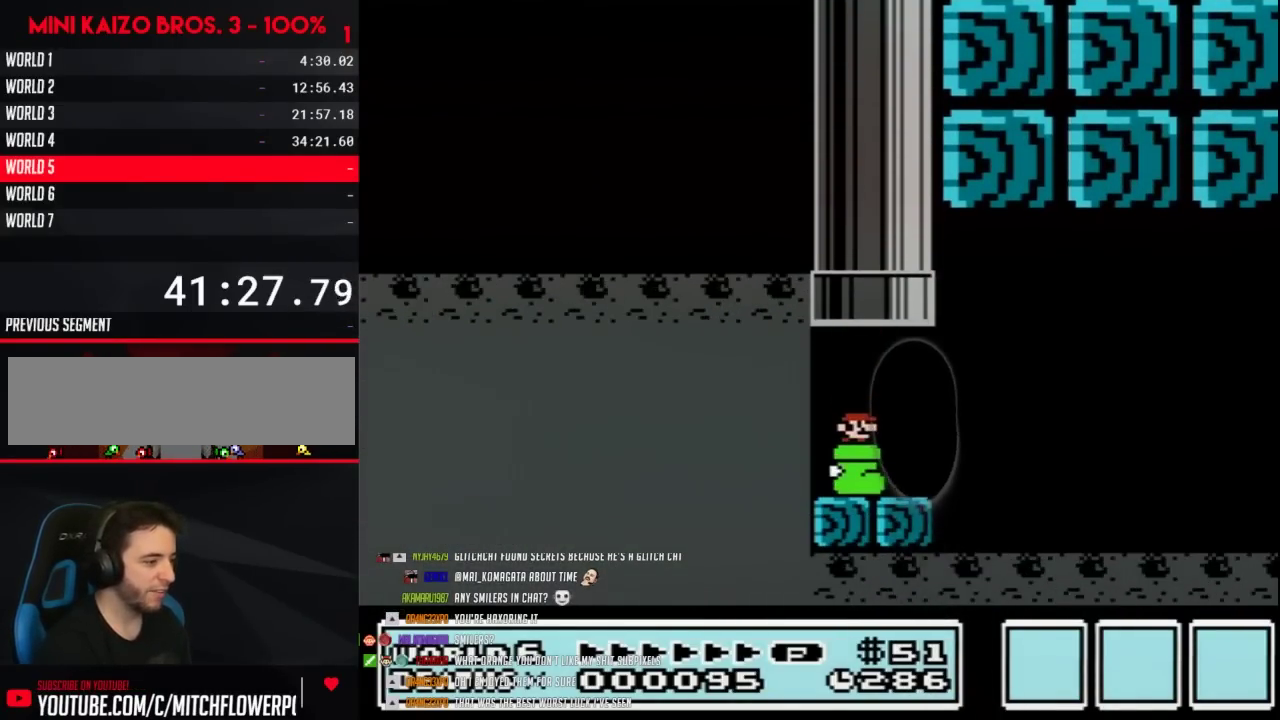
{"buttons": ["A", "B", "DPAD_RIGHT"], "events": [[300, "DPAD_RIGHT", "down"], [383, "A", "down"]]}
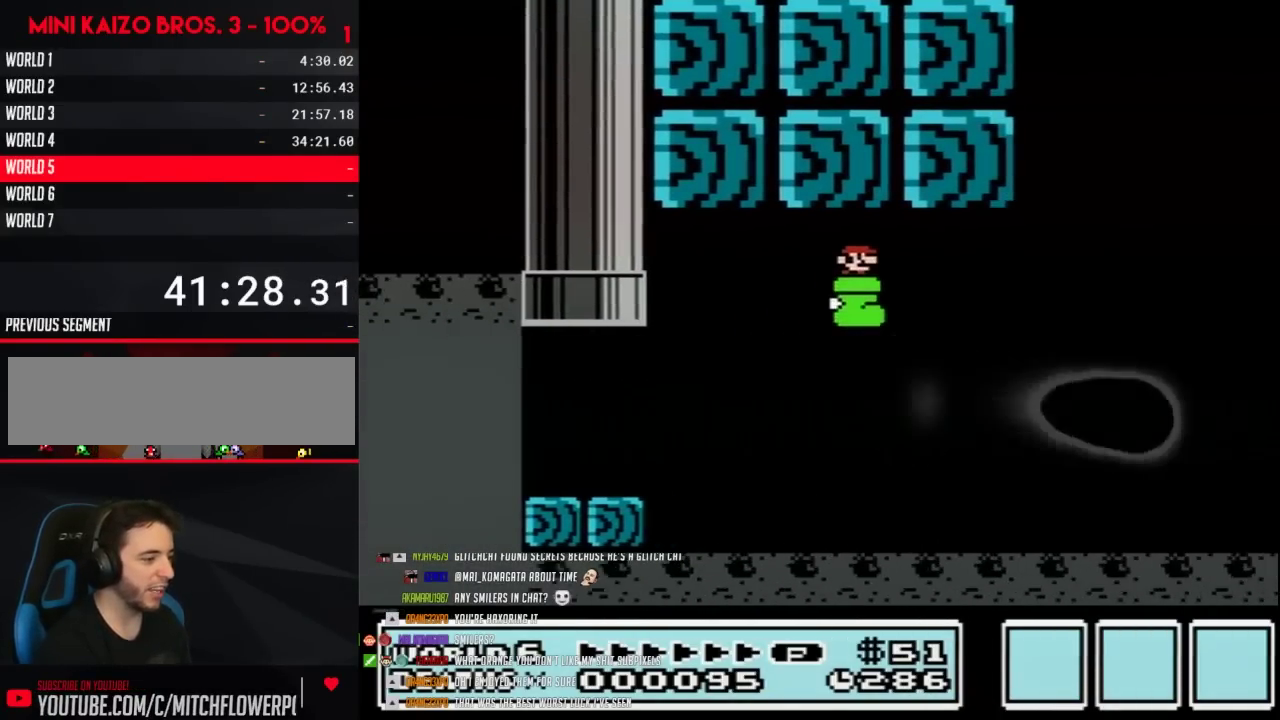
{"buttons": ["A", "B", "DPAD_RIGHT"], "events": []}
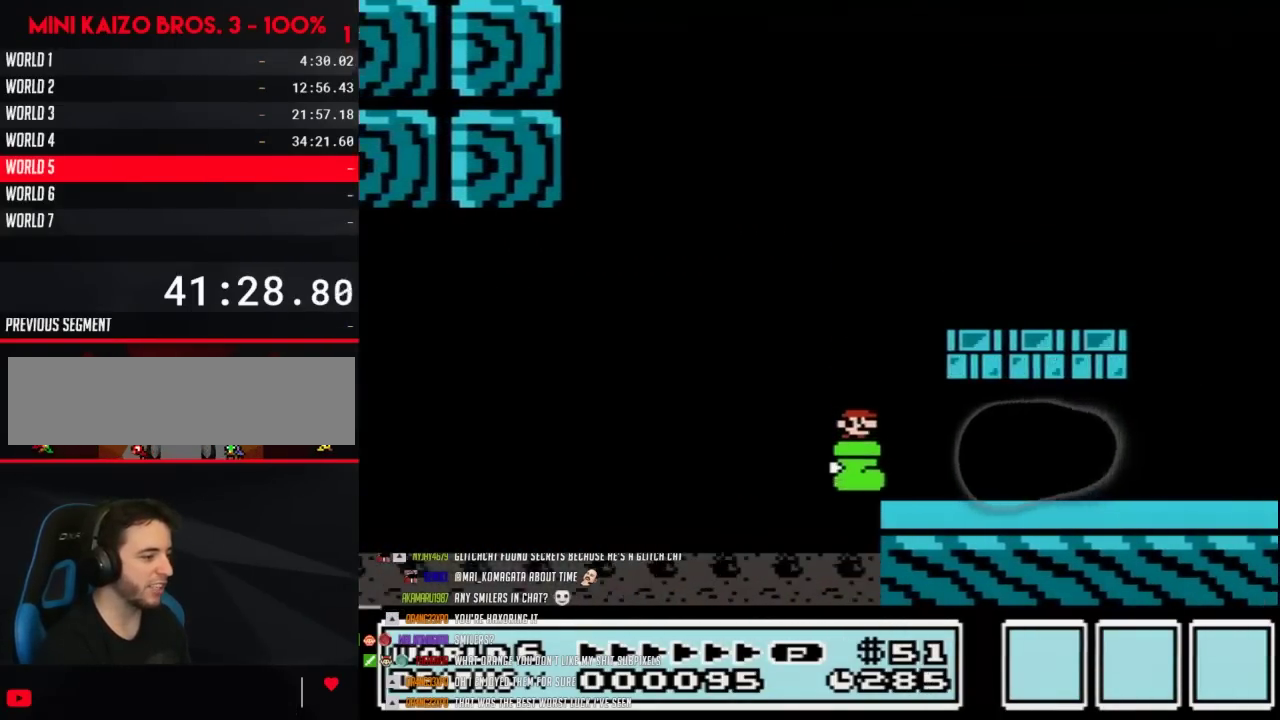
{"buttons": ["B", "DPAD_RIGHT"], "events": [[67, "A", "up"]]}
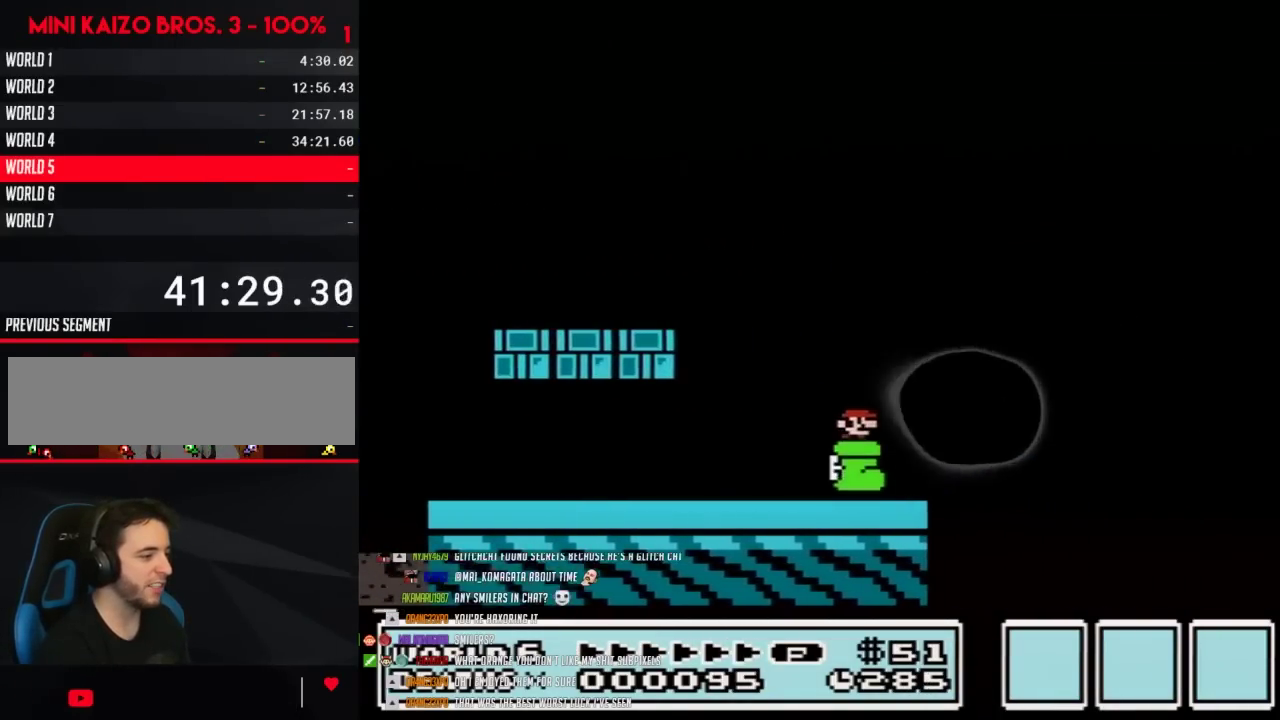
{"buttons": ["B", "DPAD_LEFT"], "events": [[133, "A", "down"], [233, "DPAD_RIGHT", "up"], [267, "DPAD_LEFT", "down"], [450, "A", "up"]]}
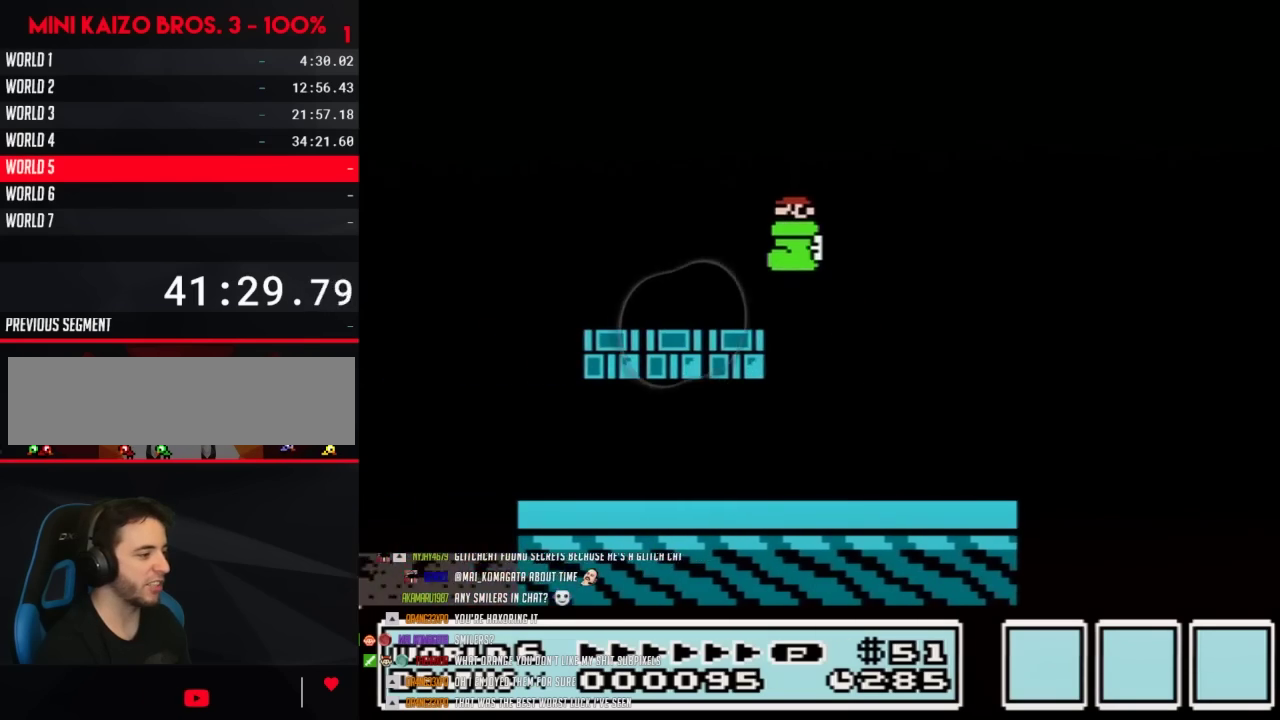
{"buttons": ["A", "B", "DPAD_LEFT"], "events": [[317, "A", "down"]]}
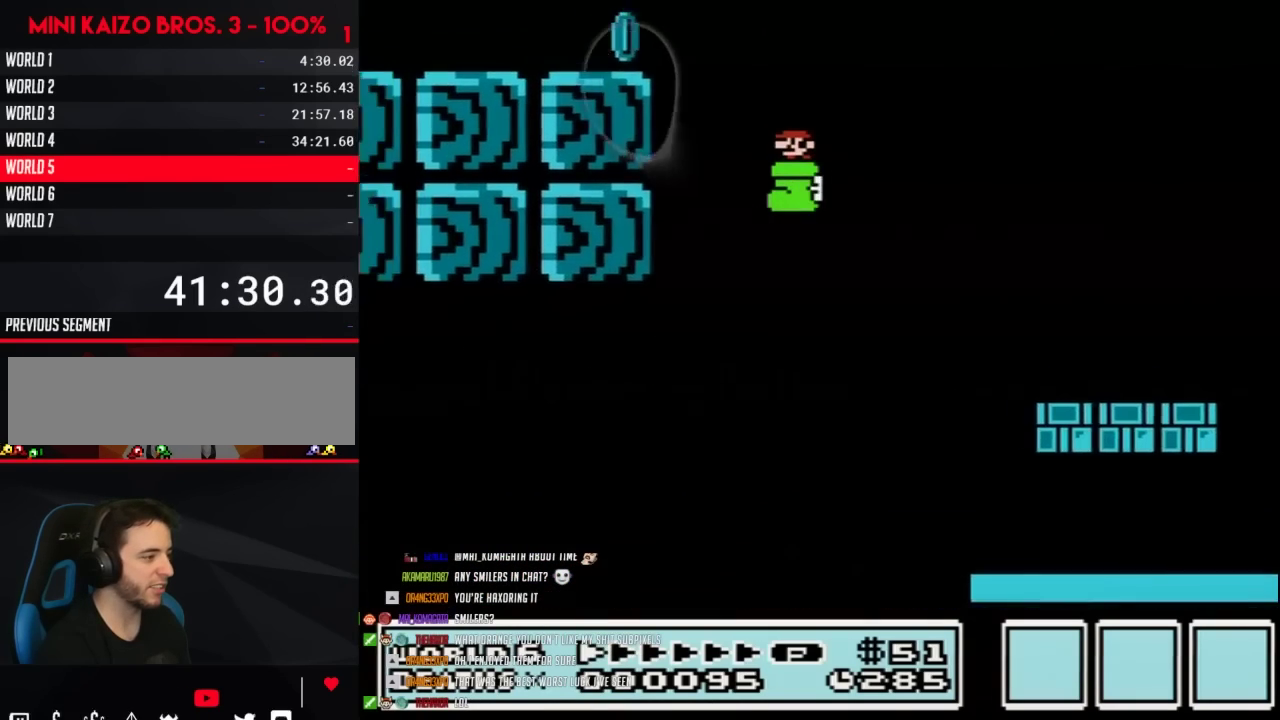
{"buttons": ["B", "DPAD_LEFT"], "events": [[383, "A", "up"]]}